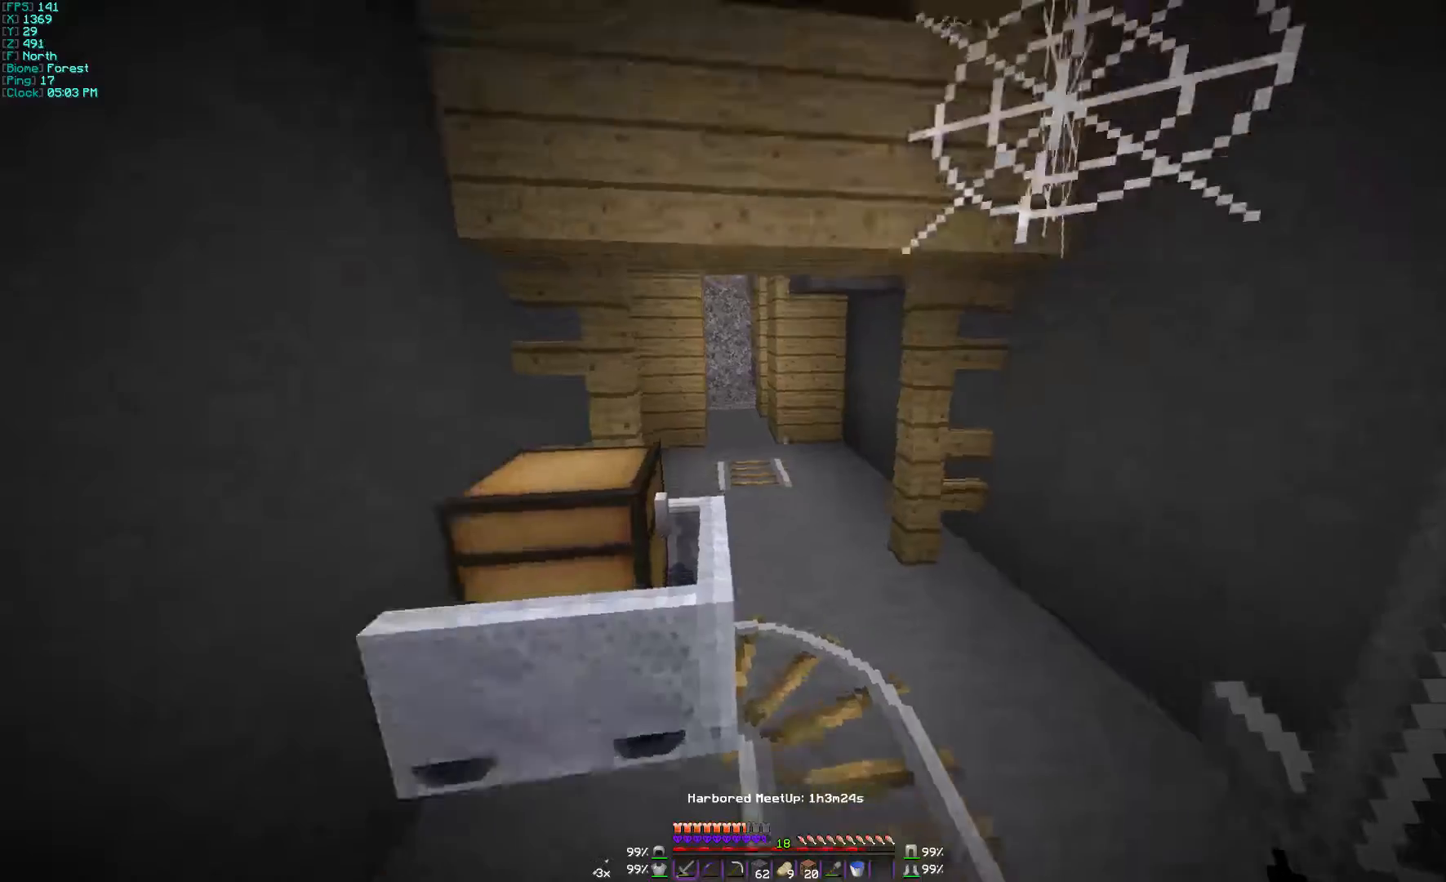
Gameplay with keyboard and mouse; each line is a JSON object with the keys and mouse buttons held at the frame after it. "events" lists presses ("down") and releases ("up") of "a", "d", "s", "w", "mouse_left" and "mouse_right" between this image and that frame as [ms after this image, input, new state], when the widget could be followed in between. "mouse_left", "mouse_right" = the "left", "right" buttons of the "mouse" list. No other keys are recorded. Fast repeated clicks can show as one long hold. Mouse movement is not recorded.
{"keys": ["w"], "mouse": [], "events": []}
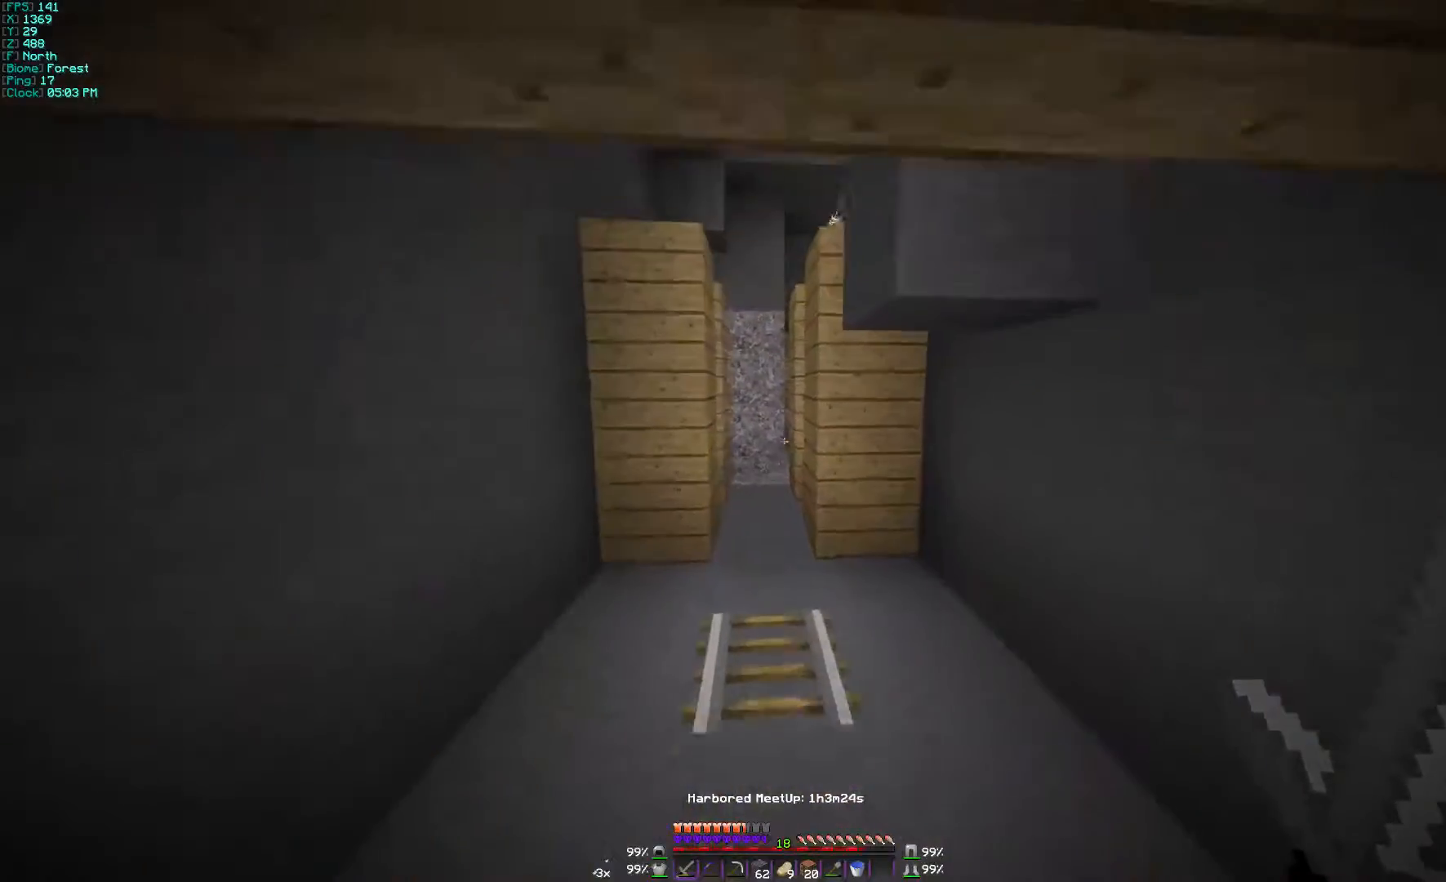
{"keys": ["w"], "mouse": [], "events": []}
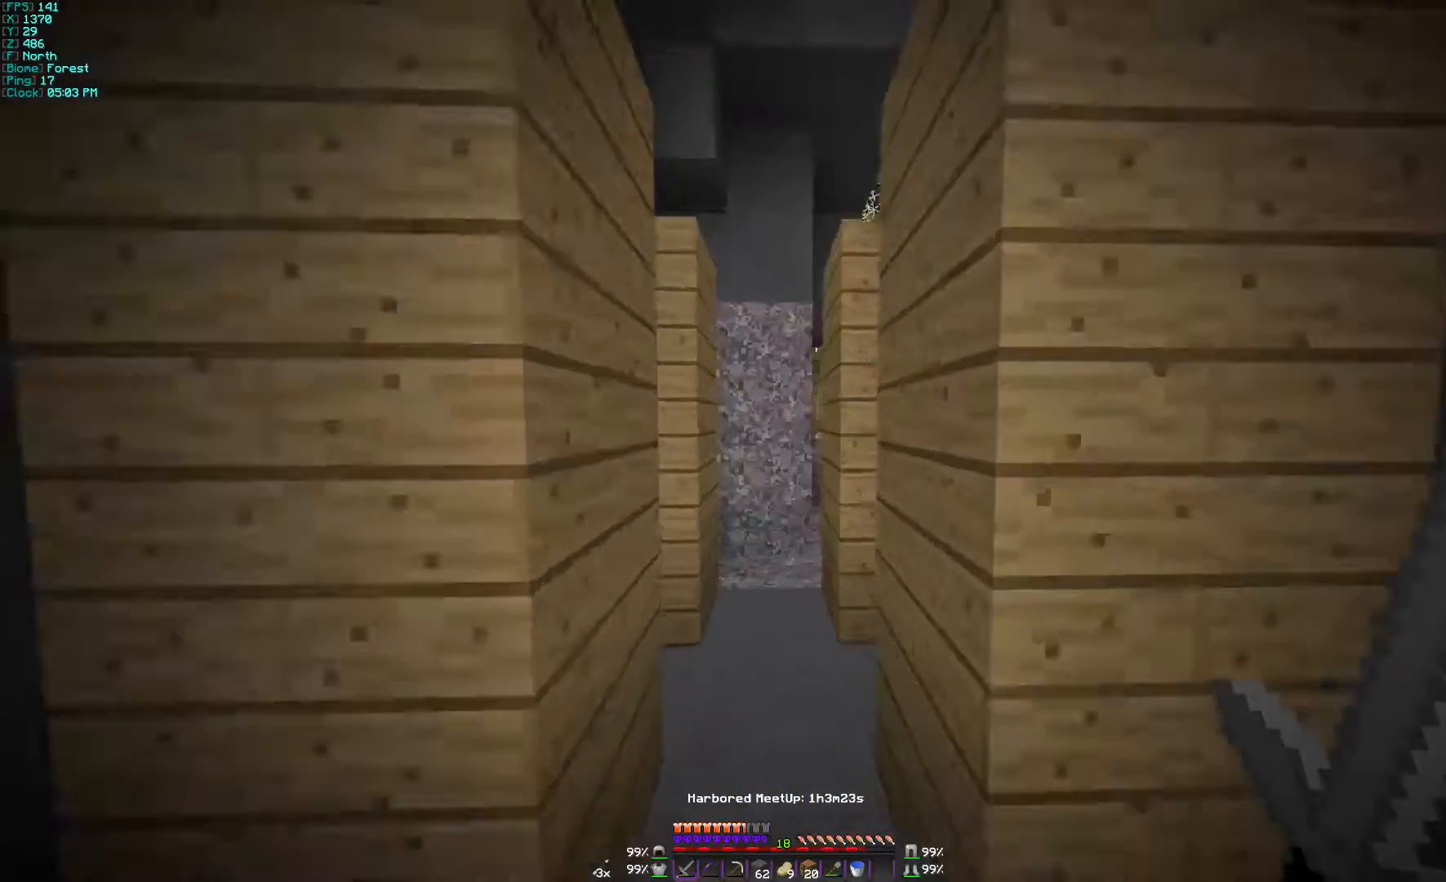
{"keys": [], "mouse": [], "events": [[167, "a", "down"], [300, "a", "up"], [300, "w", "up"]]}
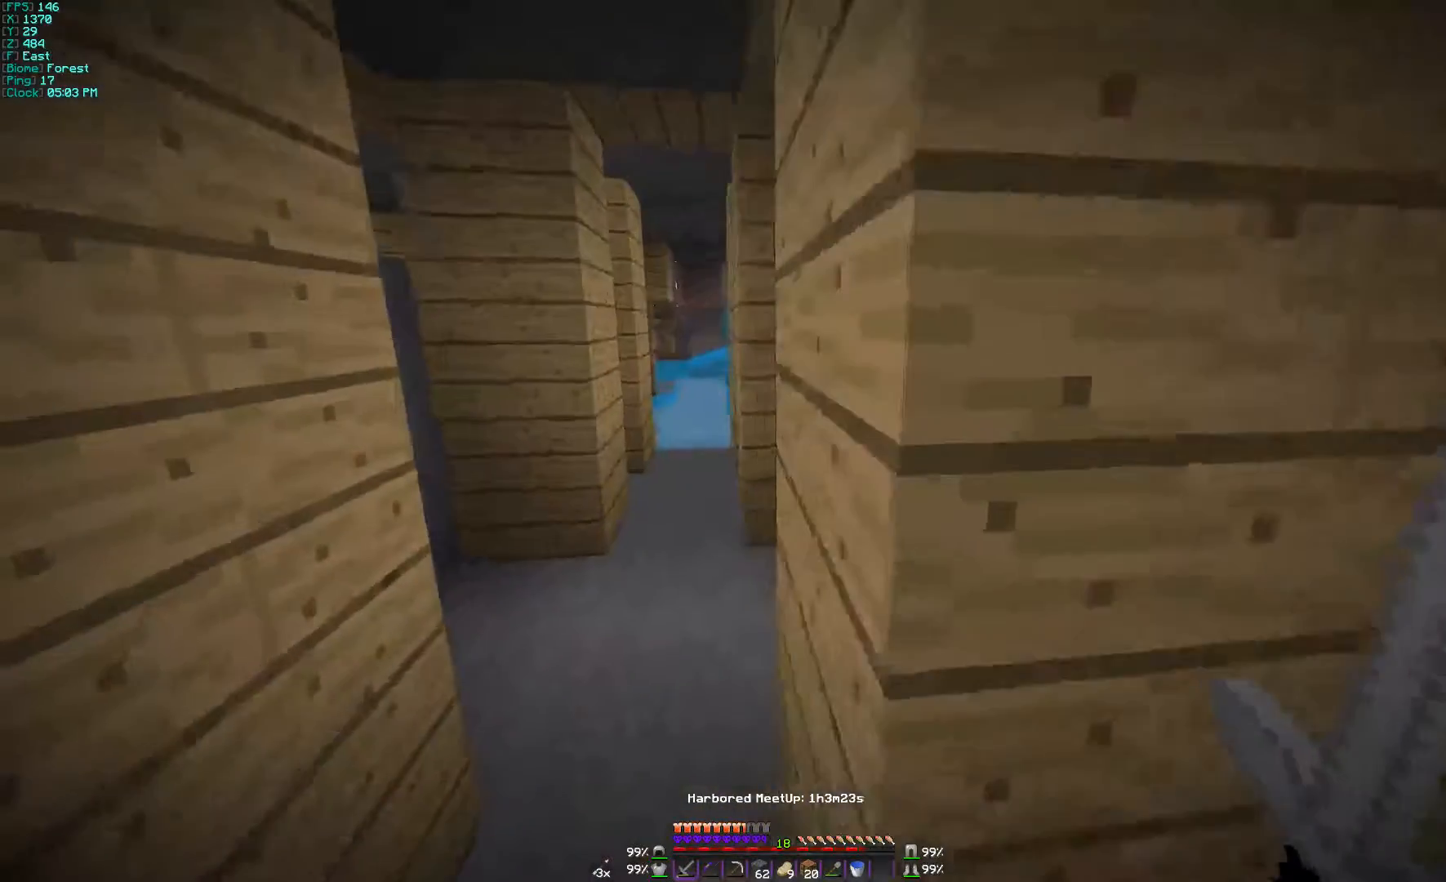
{"keys": [], "mouse": [], "events": []}
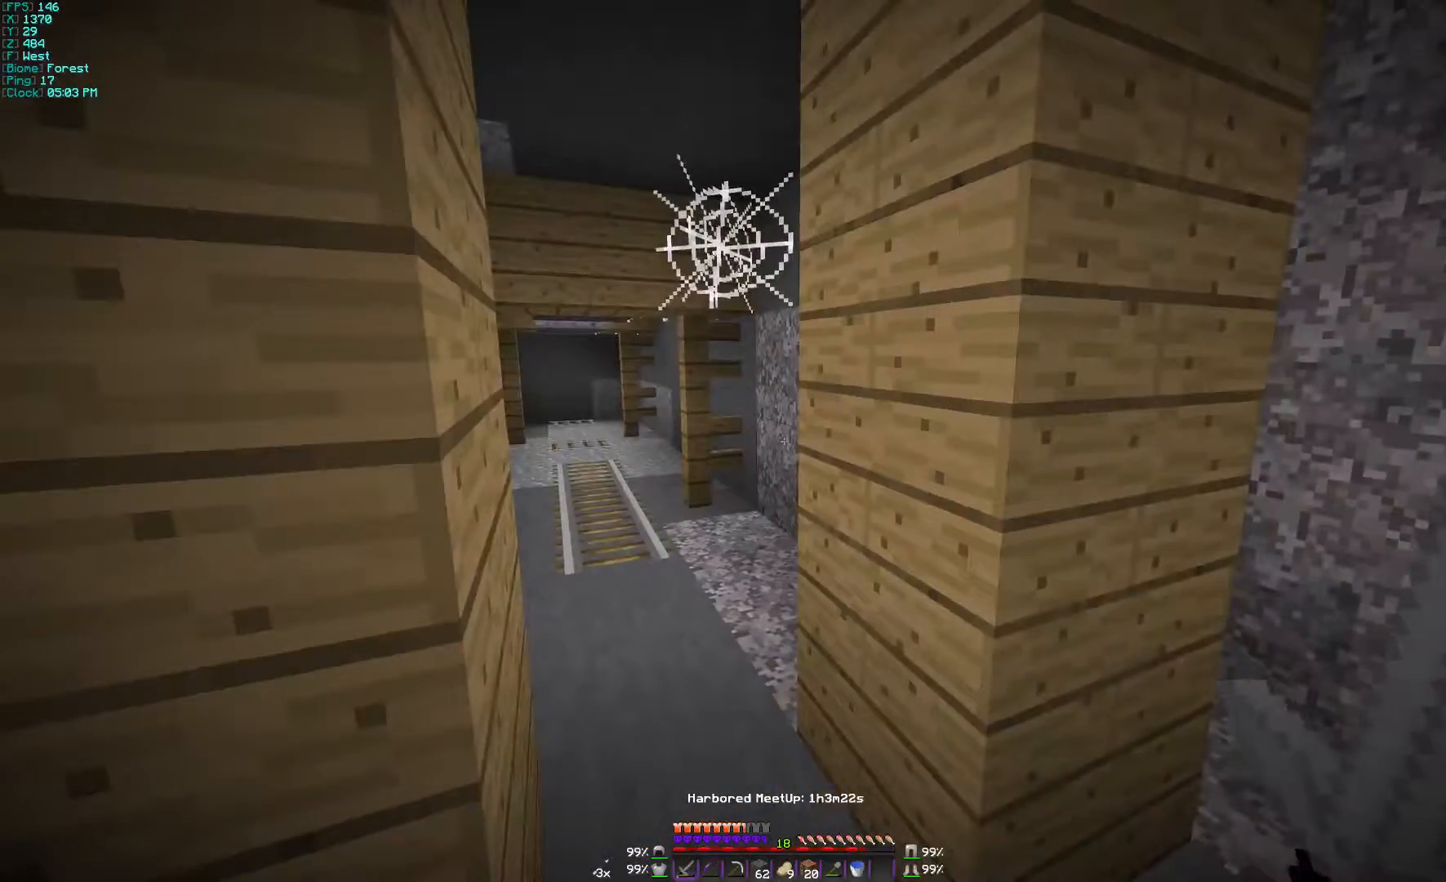
{"keys": ["w"], "mouse": [], "events": [[300, "d", "down"], [300, "w", "down"], [467, "d", "up"]]}
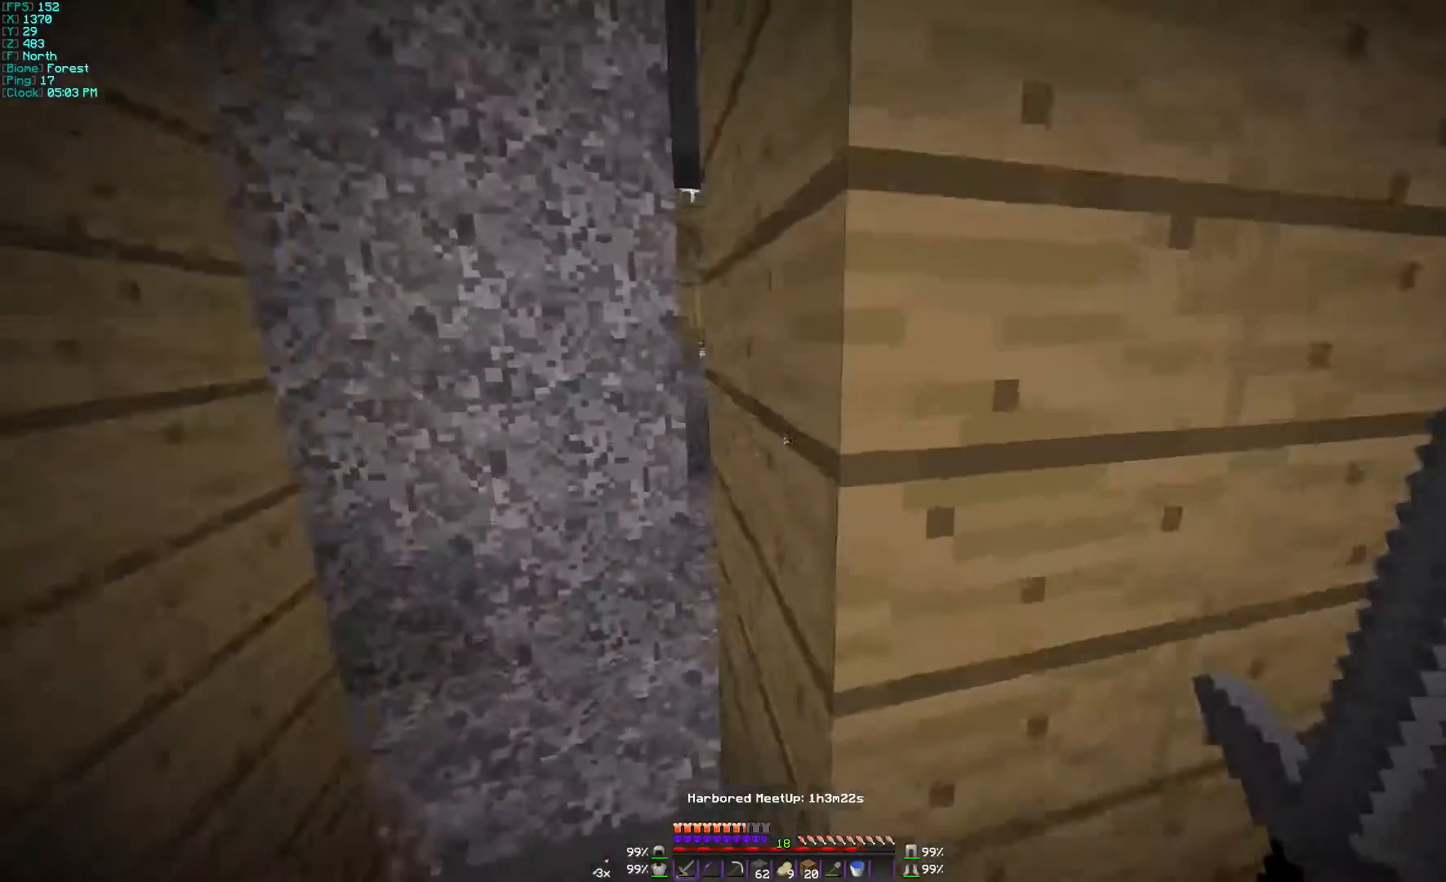
{"keys": [], "mouse": [], "events": [[100, "a", "down"], [467, "w", "up"], [500, "a", "up"]]}
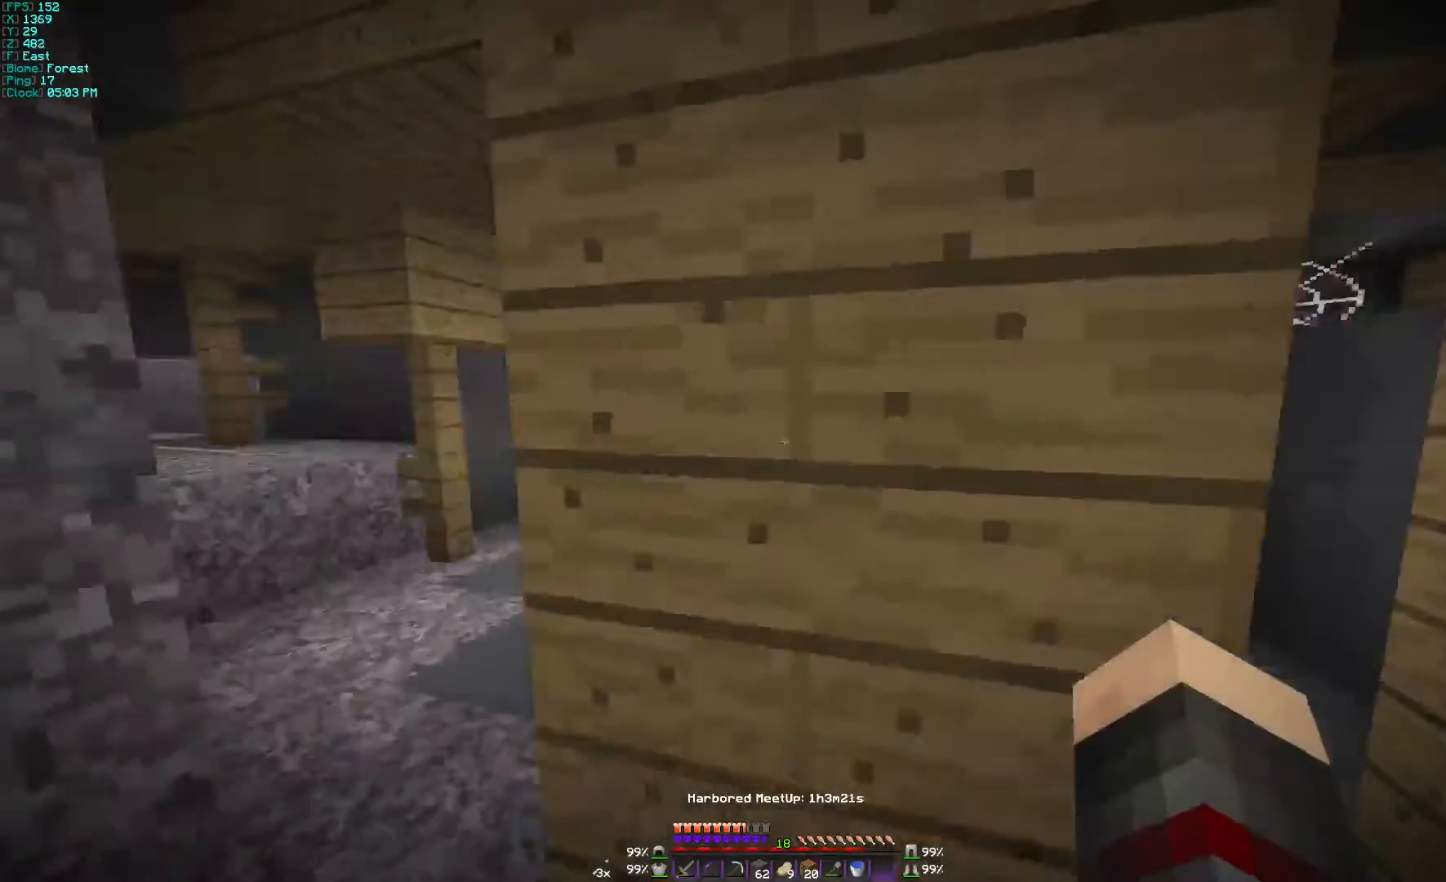
{"keys": ["w"], "mouse": [], "events": [[67, "d", "down"], [367, "w", "down"], [400, "d", "up"]]}
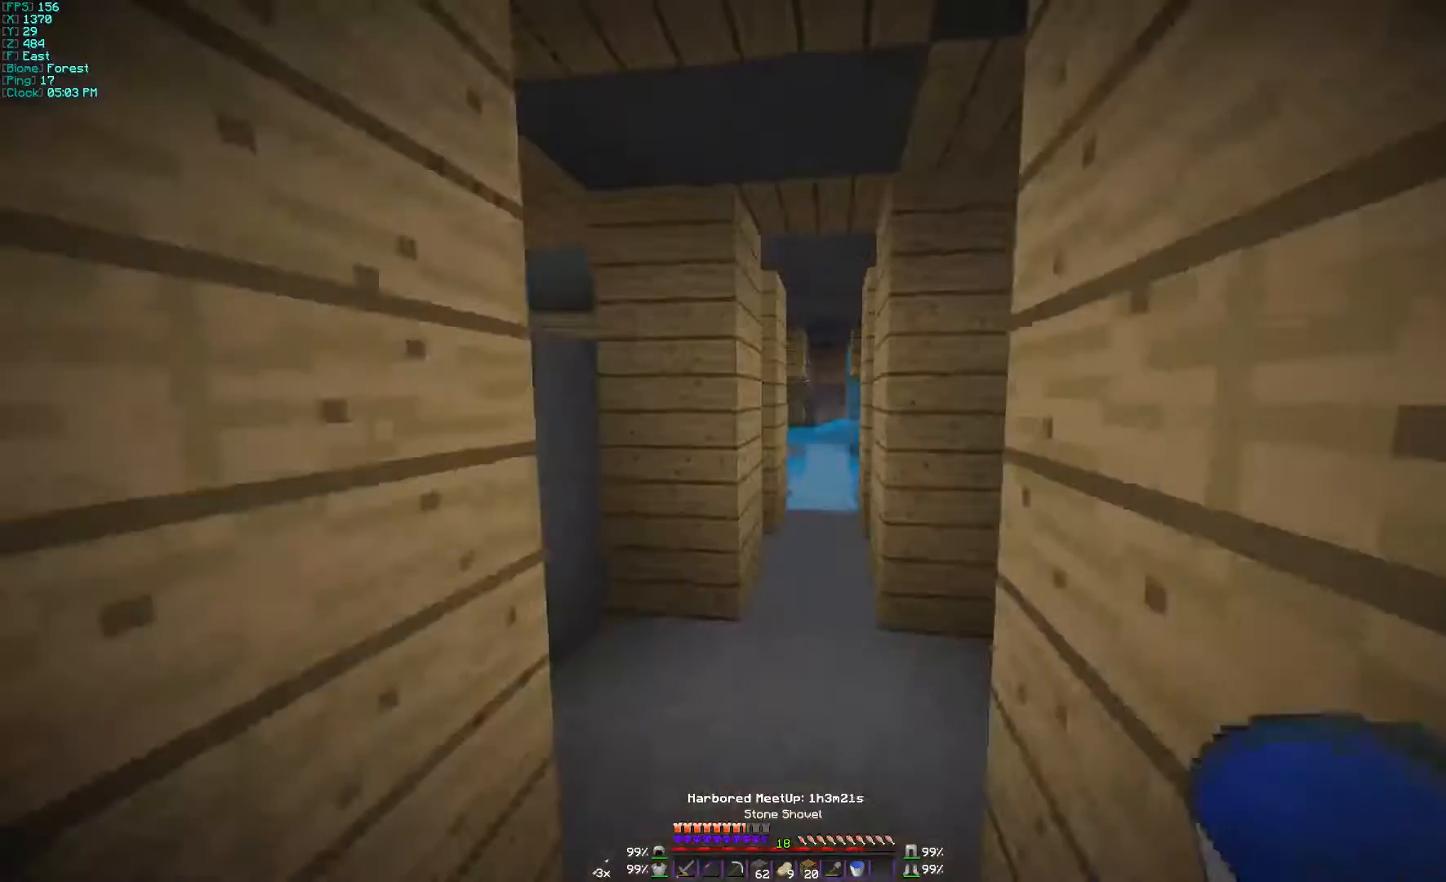
{"keys": ["w"], "mouse": [], "events": []}
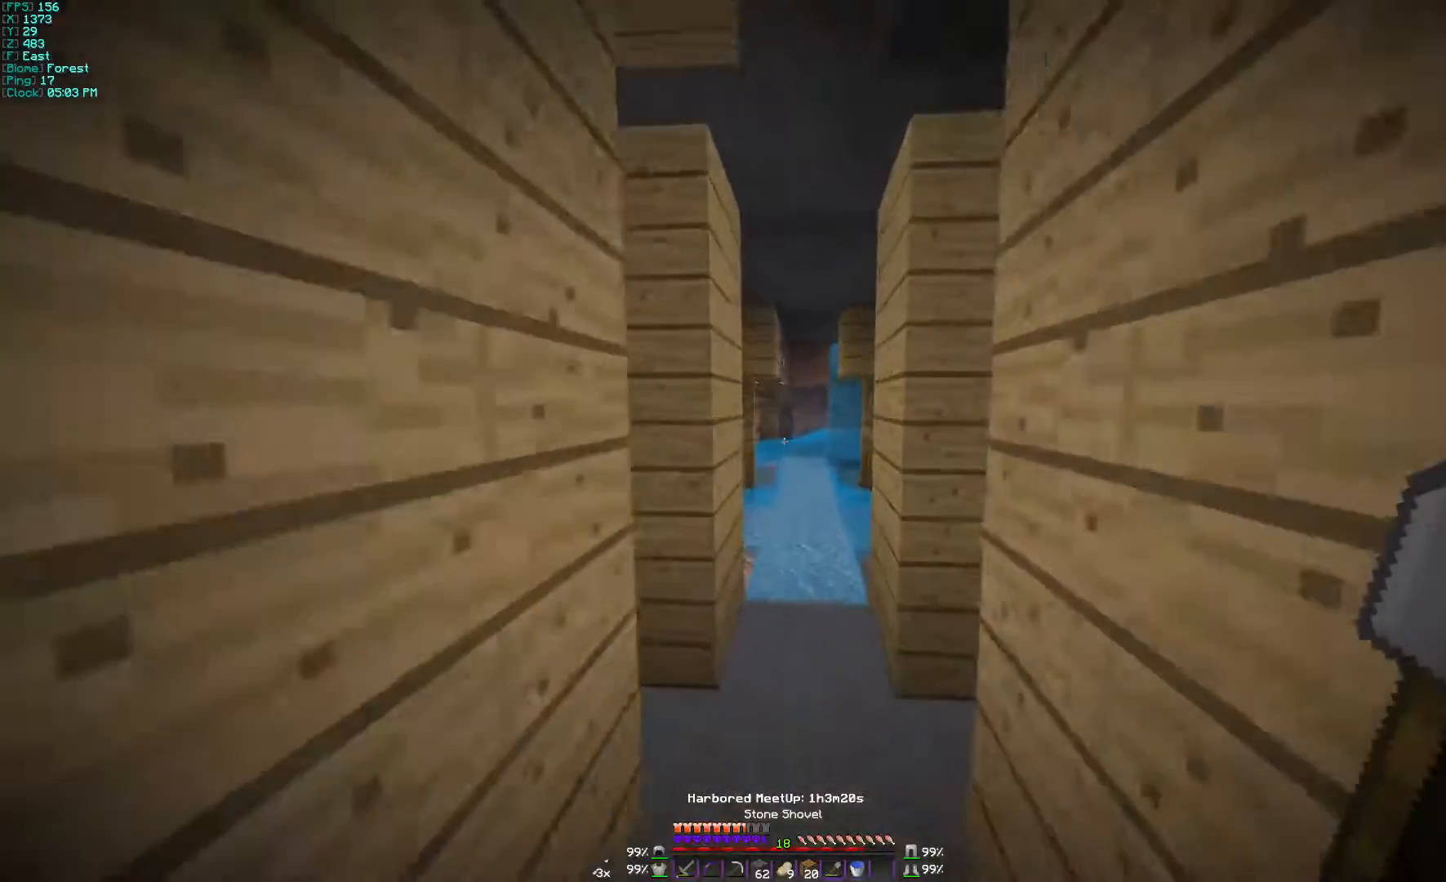
{"keys": ["w"], "mouse": [], "events": [[200, "w", "up"], [300, "a", "down"], [467, "w", "down"], [500, "a", "up"]]}
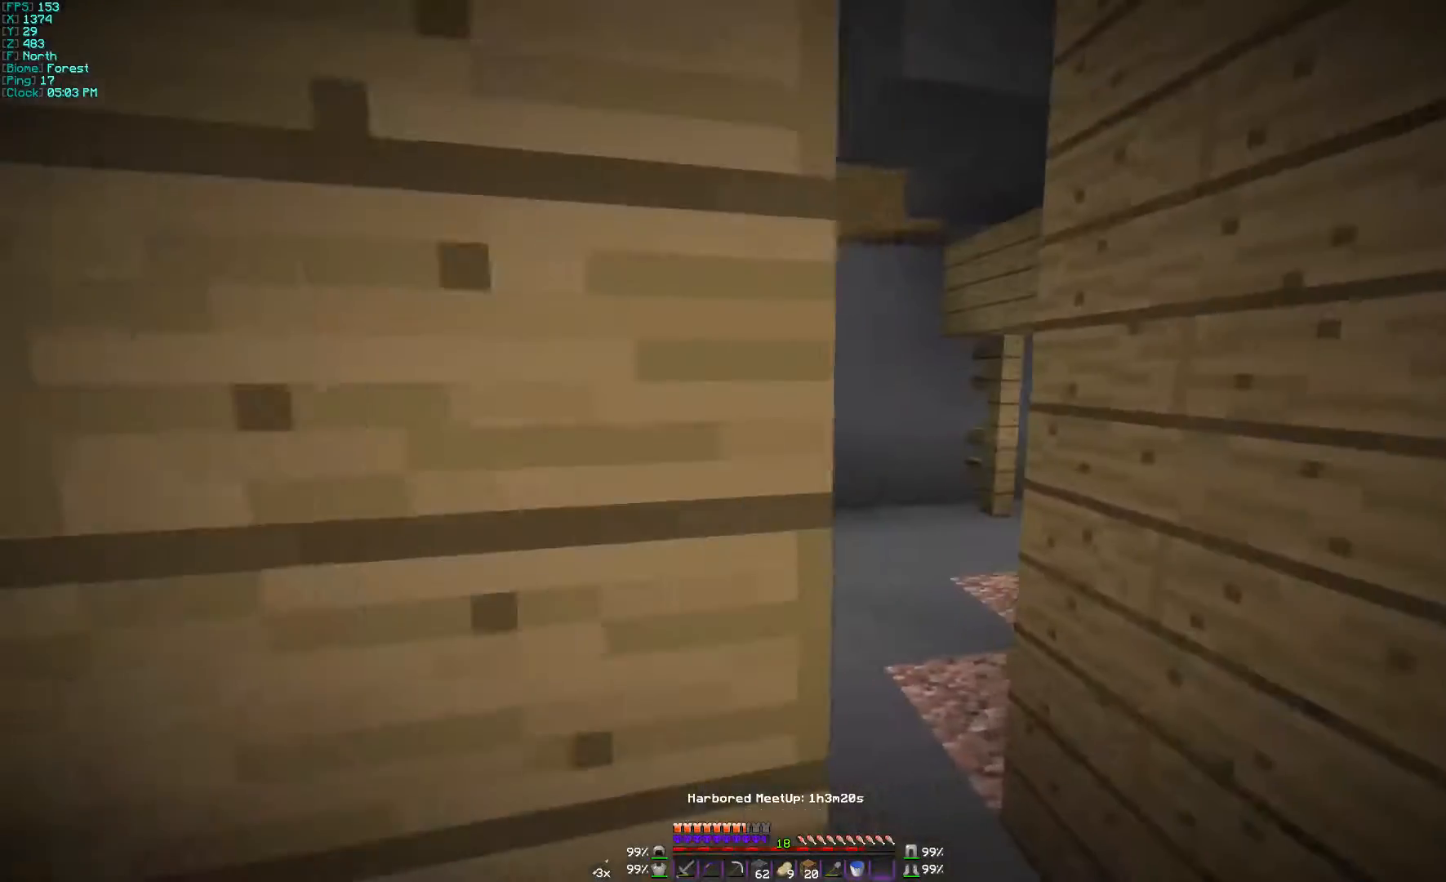
{"keys": ["w"], "mouse": [], "events": [[200, "d", "down"], [400, "d", "up"]]}
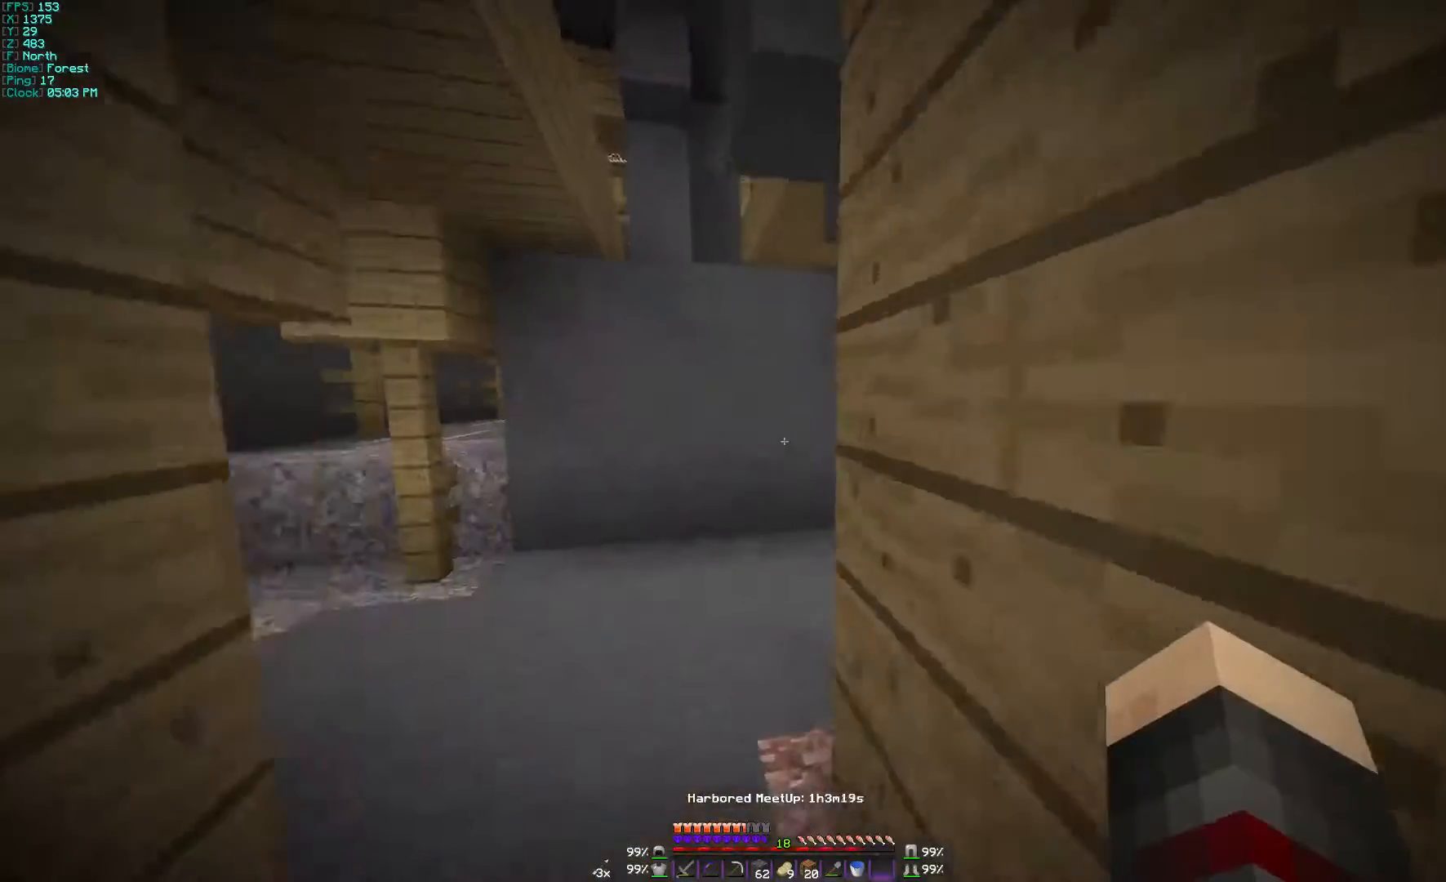
{"keys": ["a", "w"], "mouse": [], "events": [[67, "a", "down"]]}
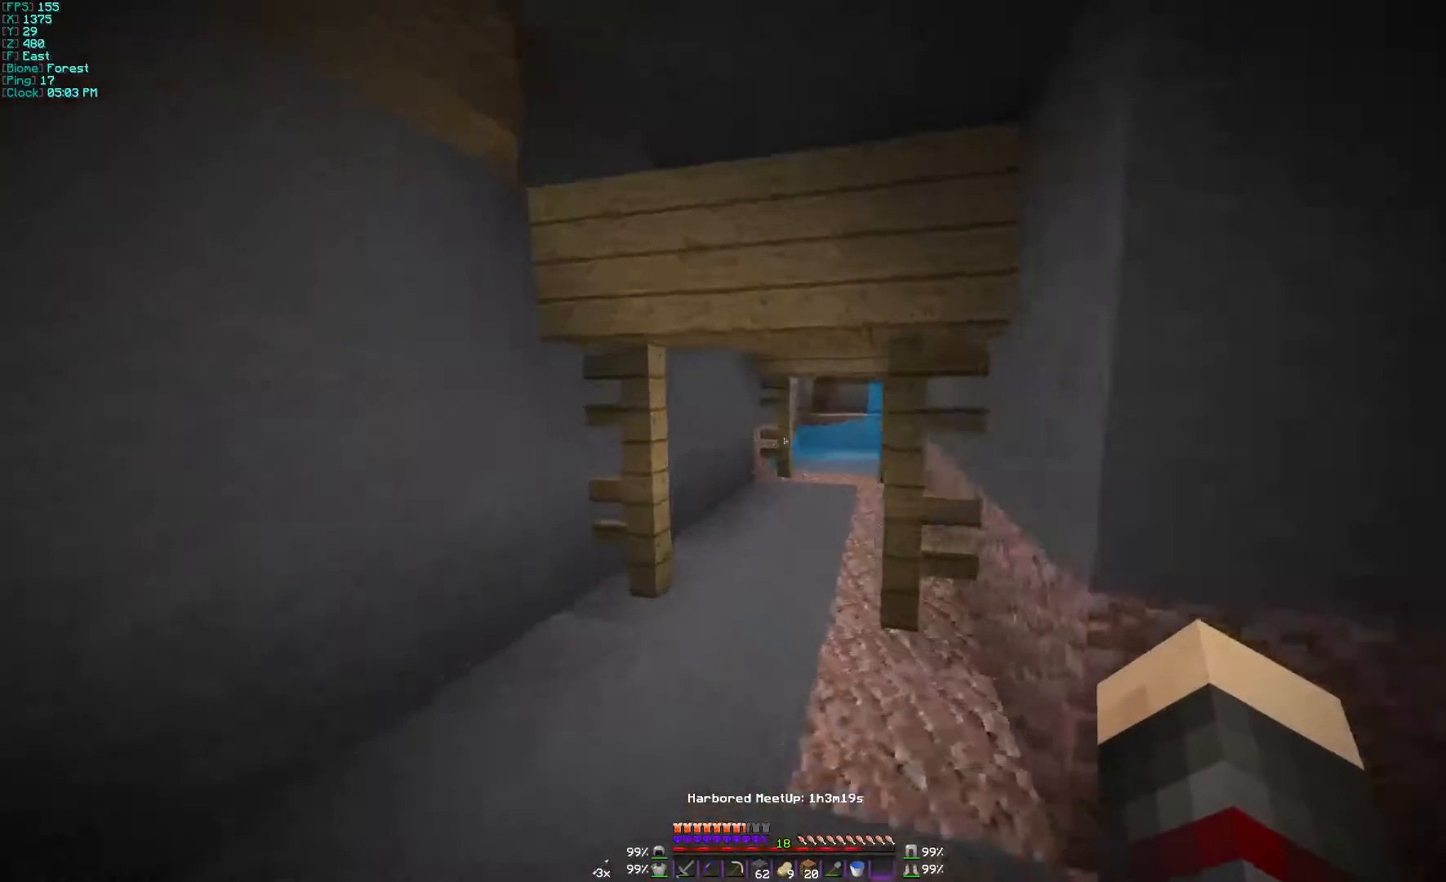
{"keys": ["a", "w"], "mouse": [], "events": [[100, "a", "up"], [200, "w", "up"], [267, "d", "down"], [367, "d", "up"], [467, "a", "down"], [467, "w", "down"]]}
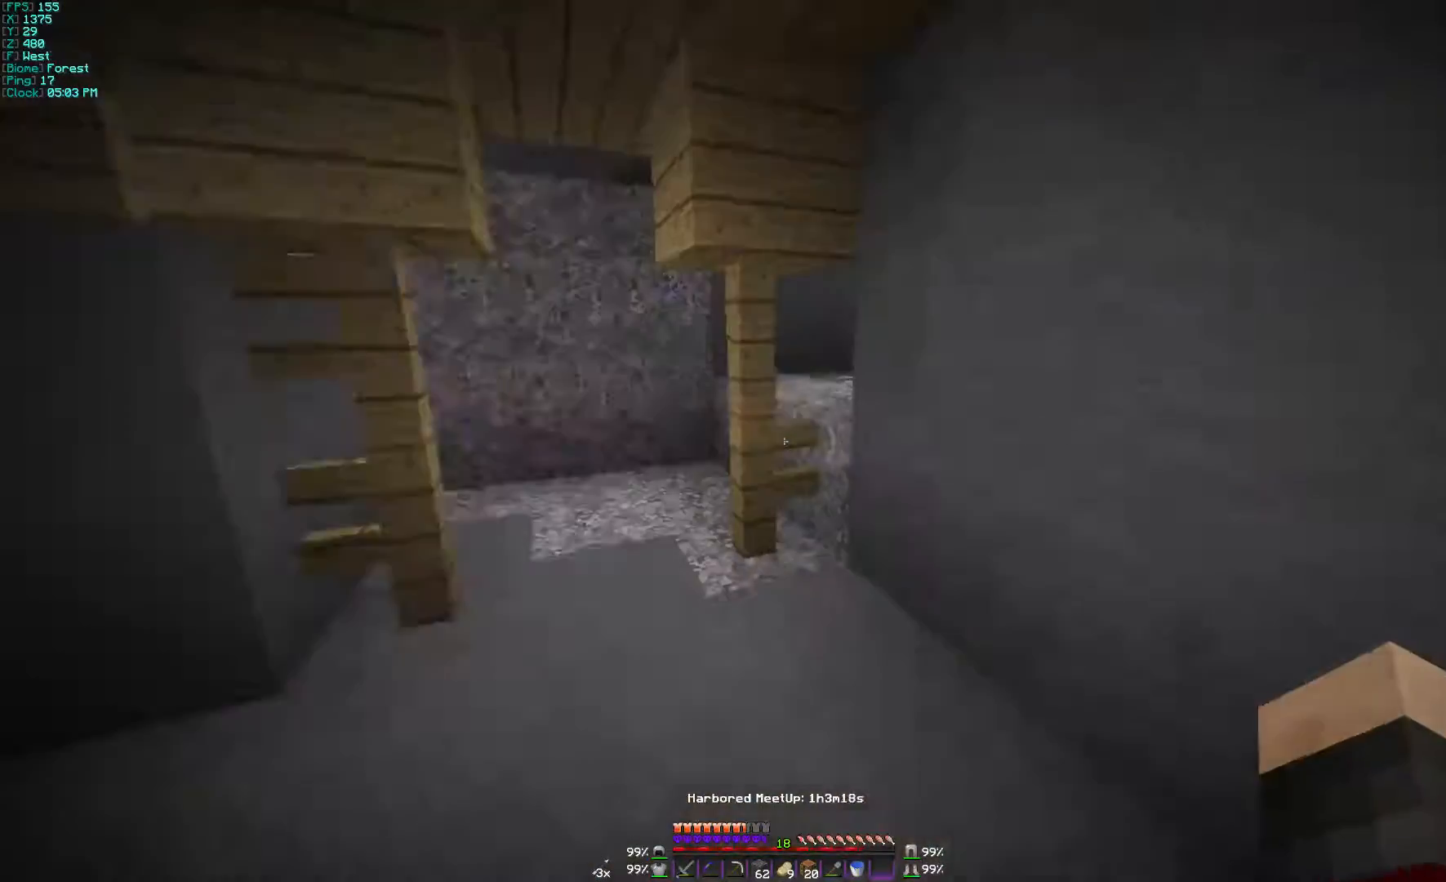
{"keys": ["d", "w"], "mouse": [], "events": [[367, "a", "up"], [467, "d", "down"]]}
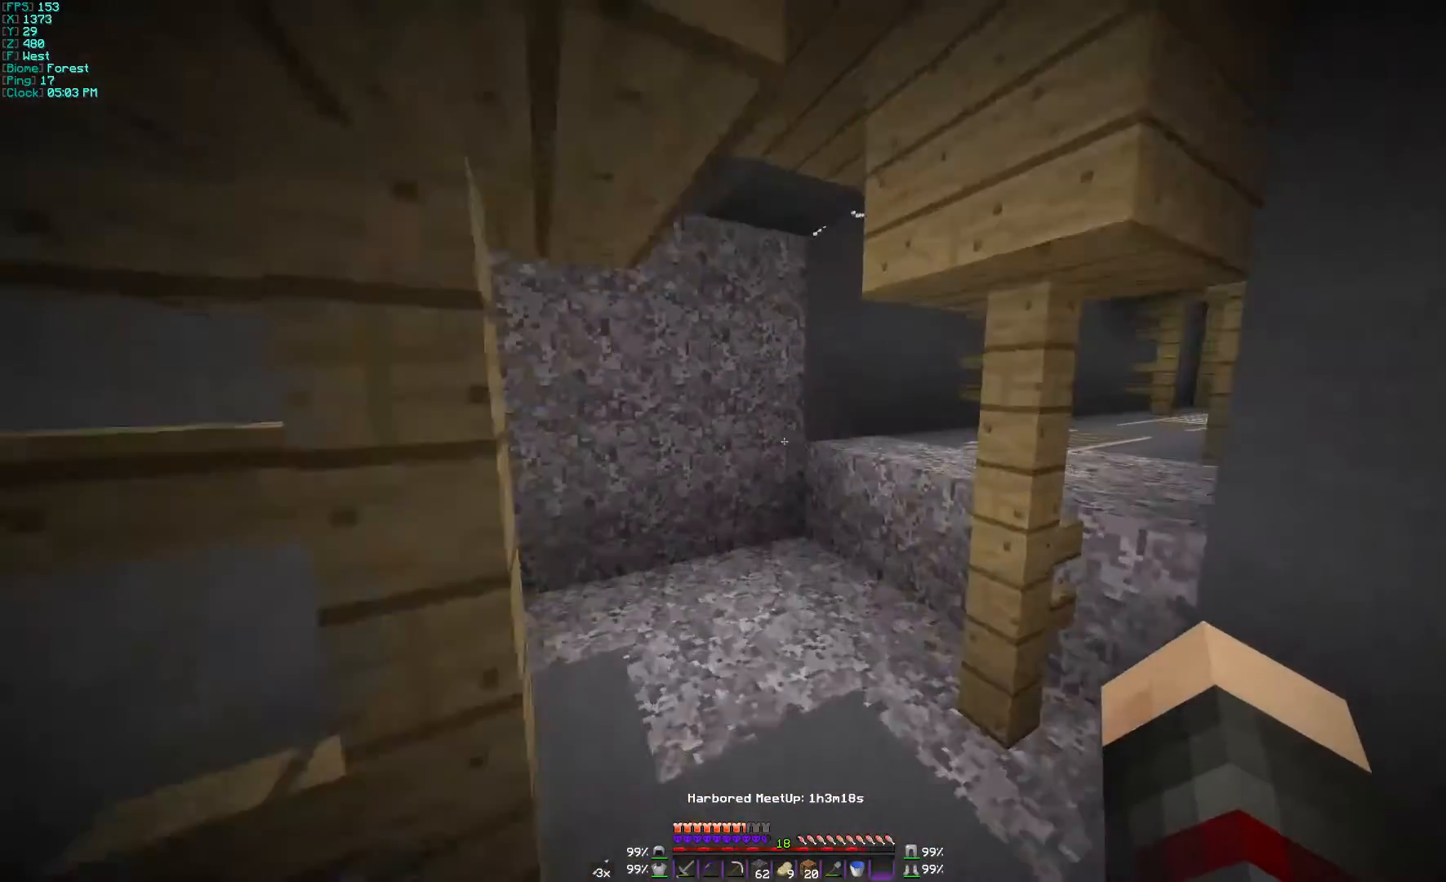
{"keys": ["w"], "mouse": [], "events": [[67, "d", "up"], [267, "a", "down"], [500, "a", "up"]]}
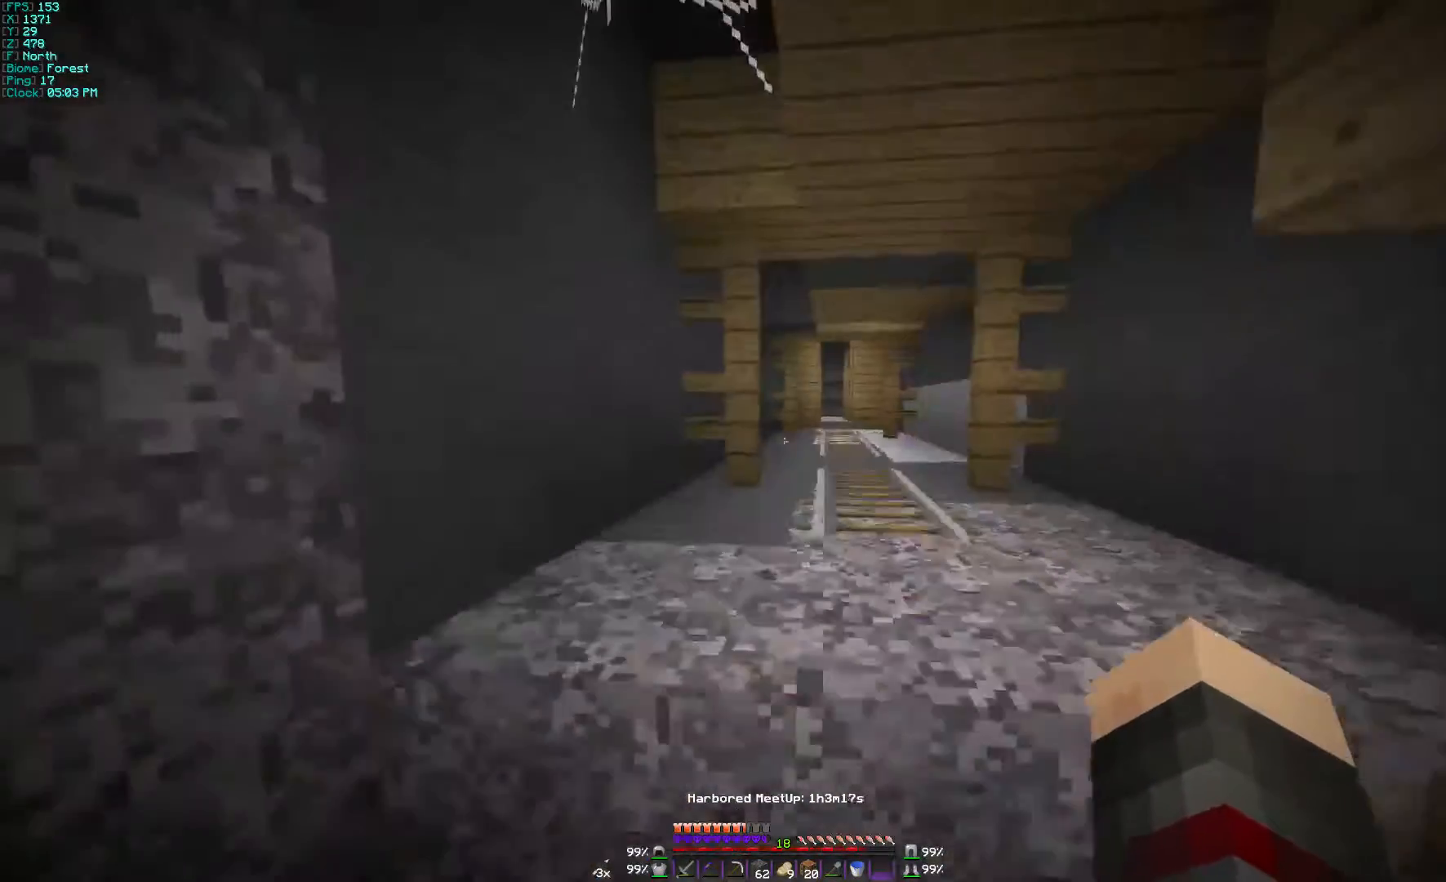
{"keys": ["w"], "mouse": [], "events": [[67, "d", "down"], [267, "d", "up"], [367, "d", "down"], [500, "d", "up"]]}
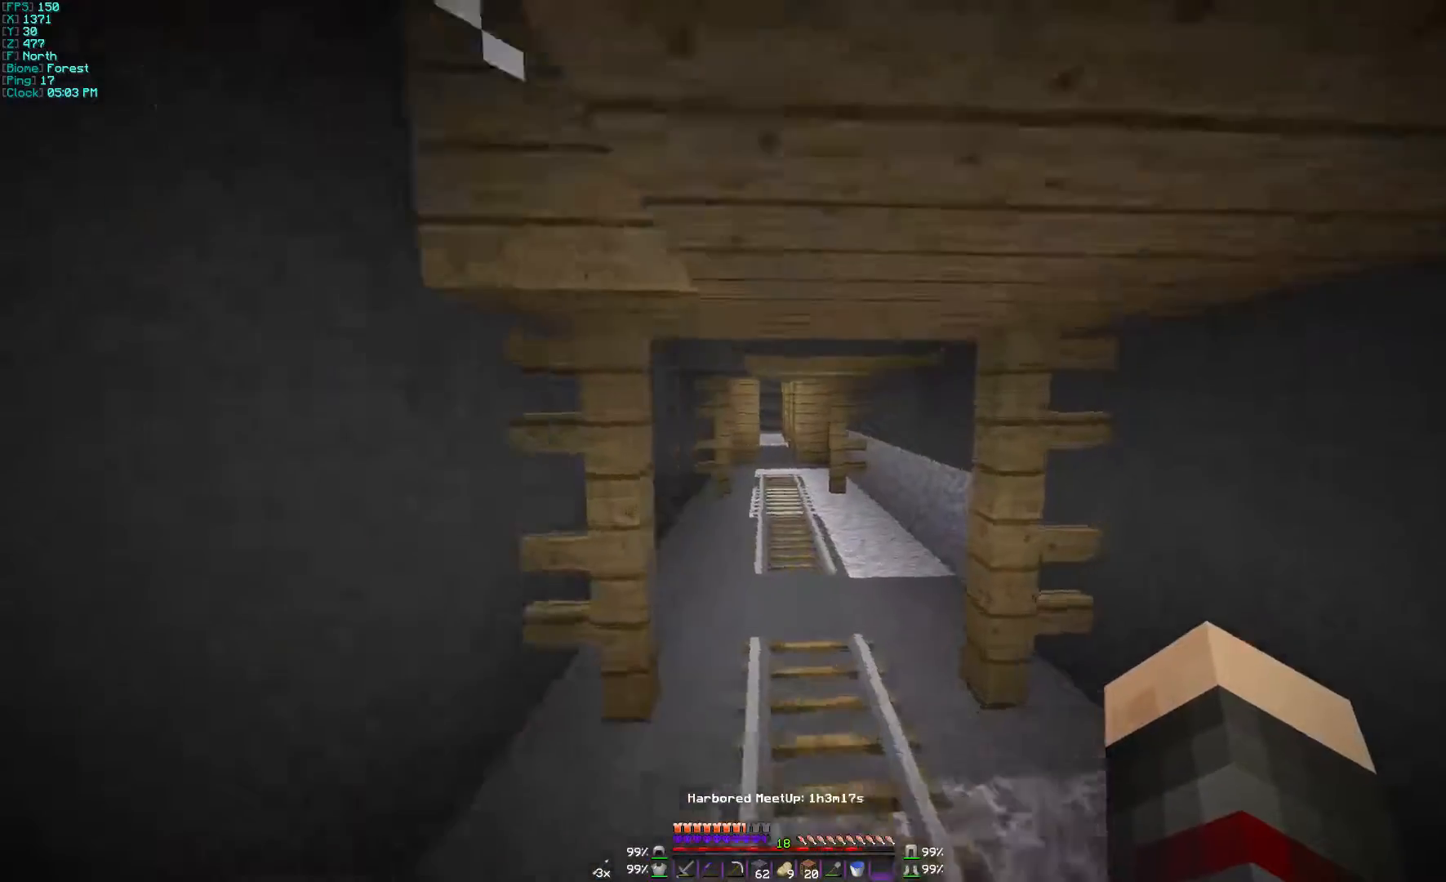
{"keys": ["w"], "mouse": [], "events": []}
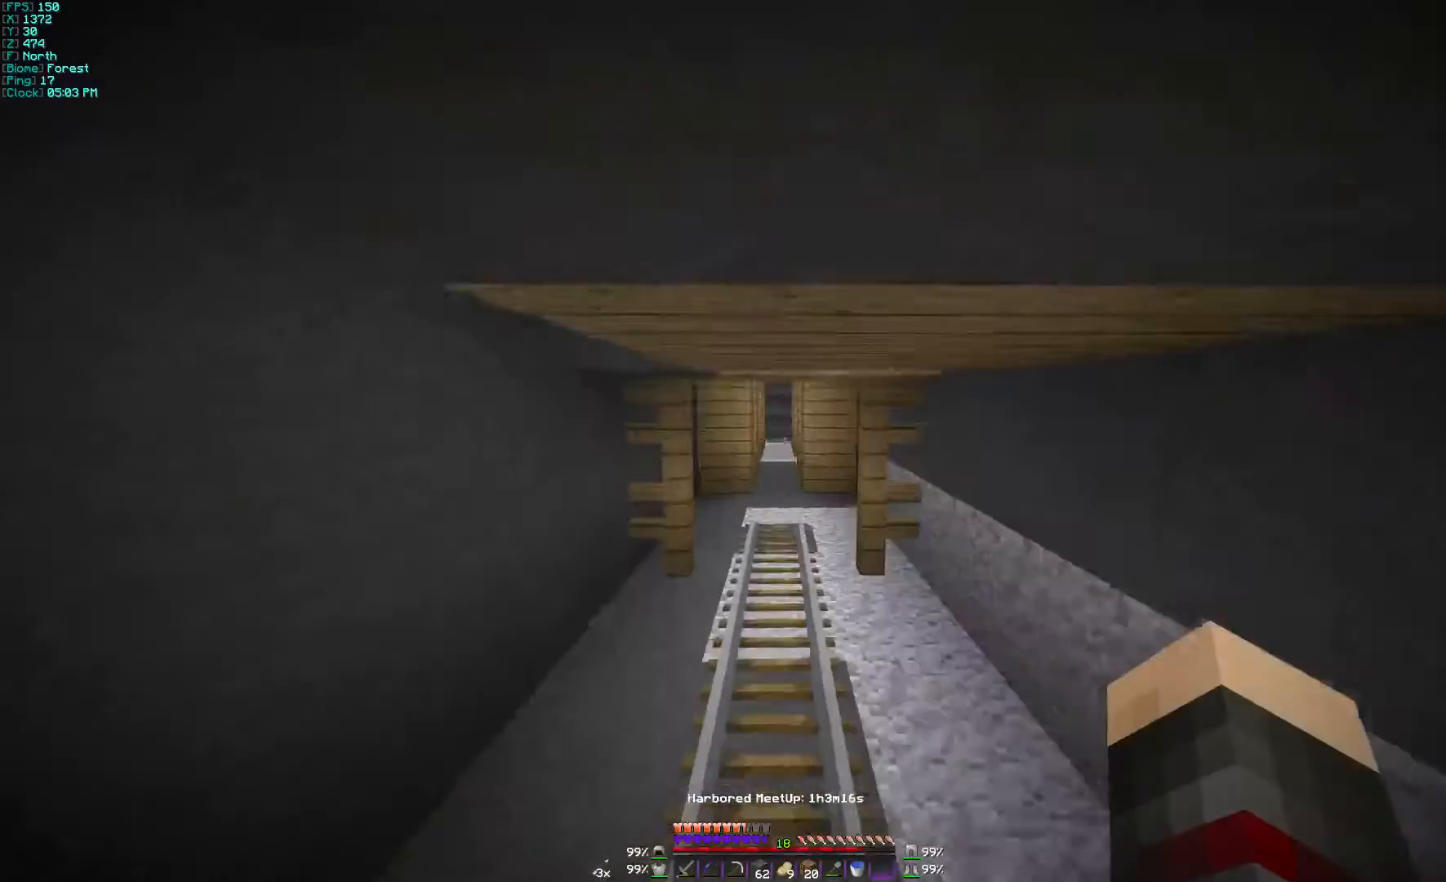
{"keys": ["w"], "mouse": [], "events": []}
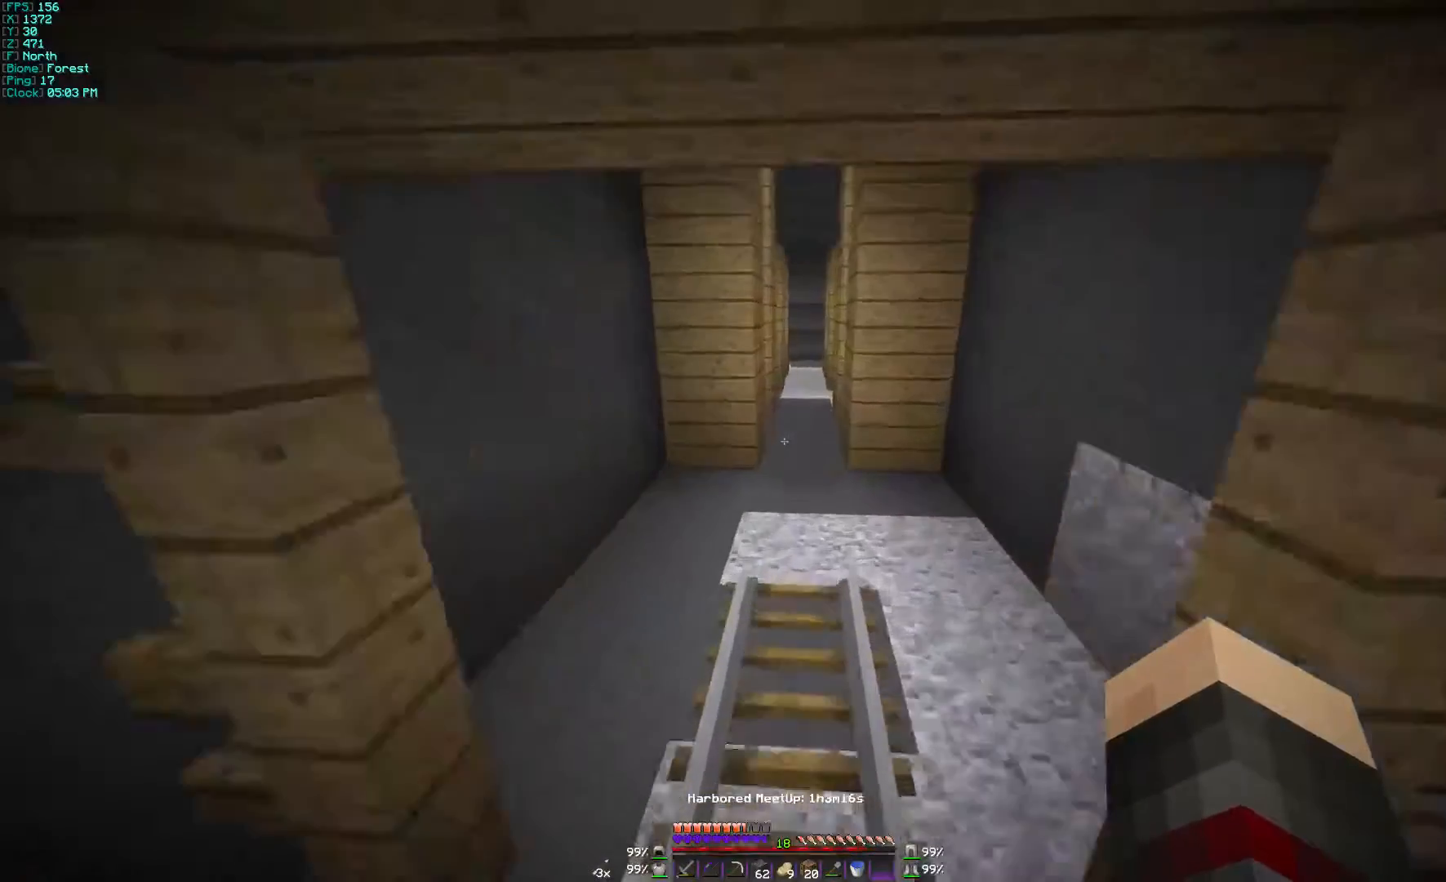
{"keys": ["w"], "mouse": [], "events": []}
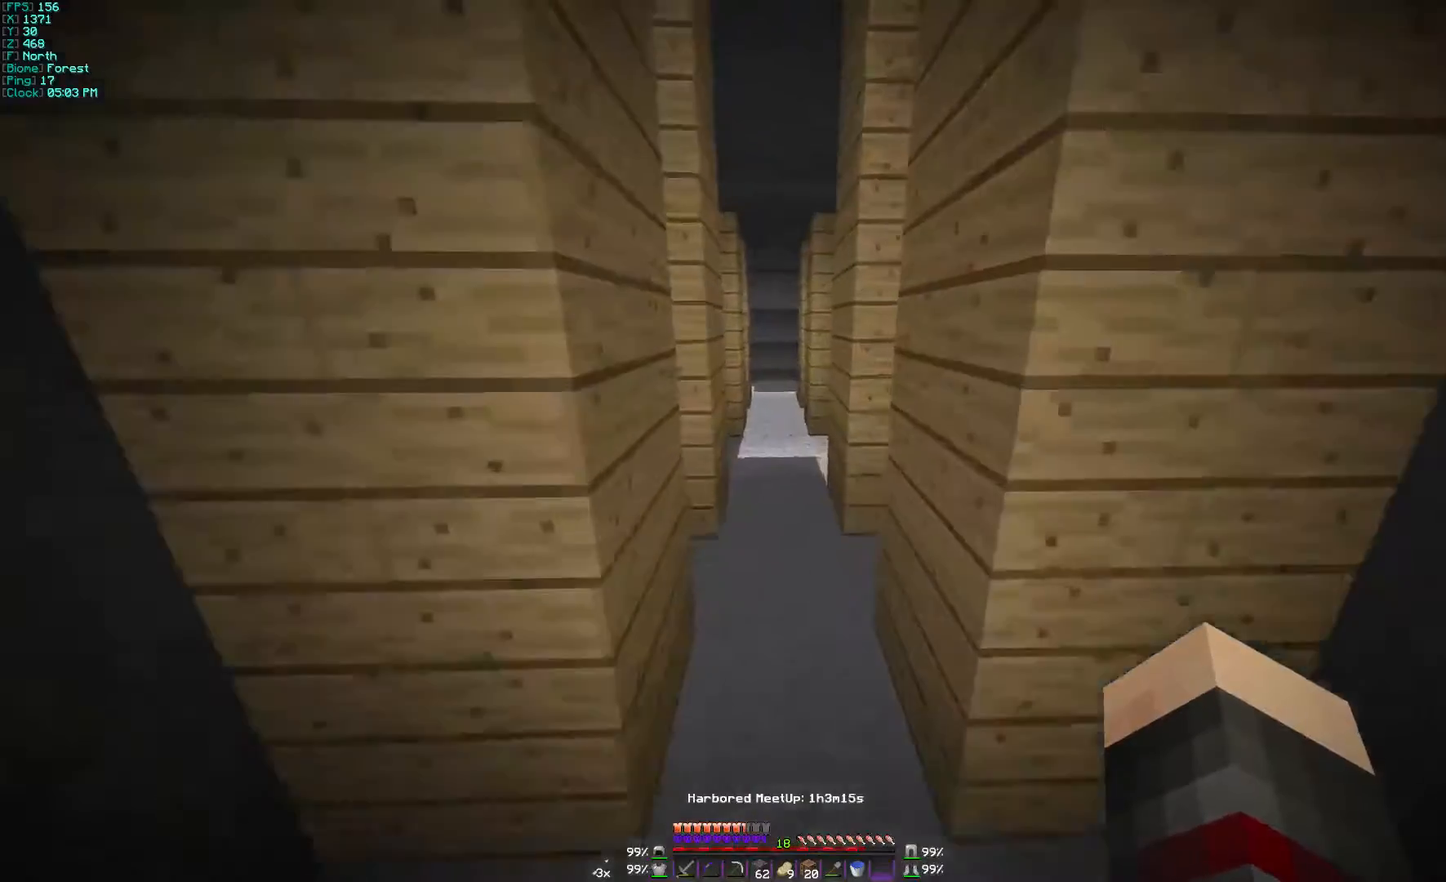
{"keys": [], "mouse": [], "events": [[100, "a", "down"], [367, "w", "up"], [400, "a", "up"]]}
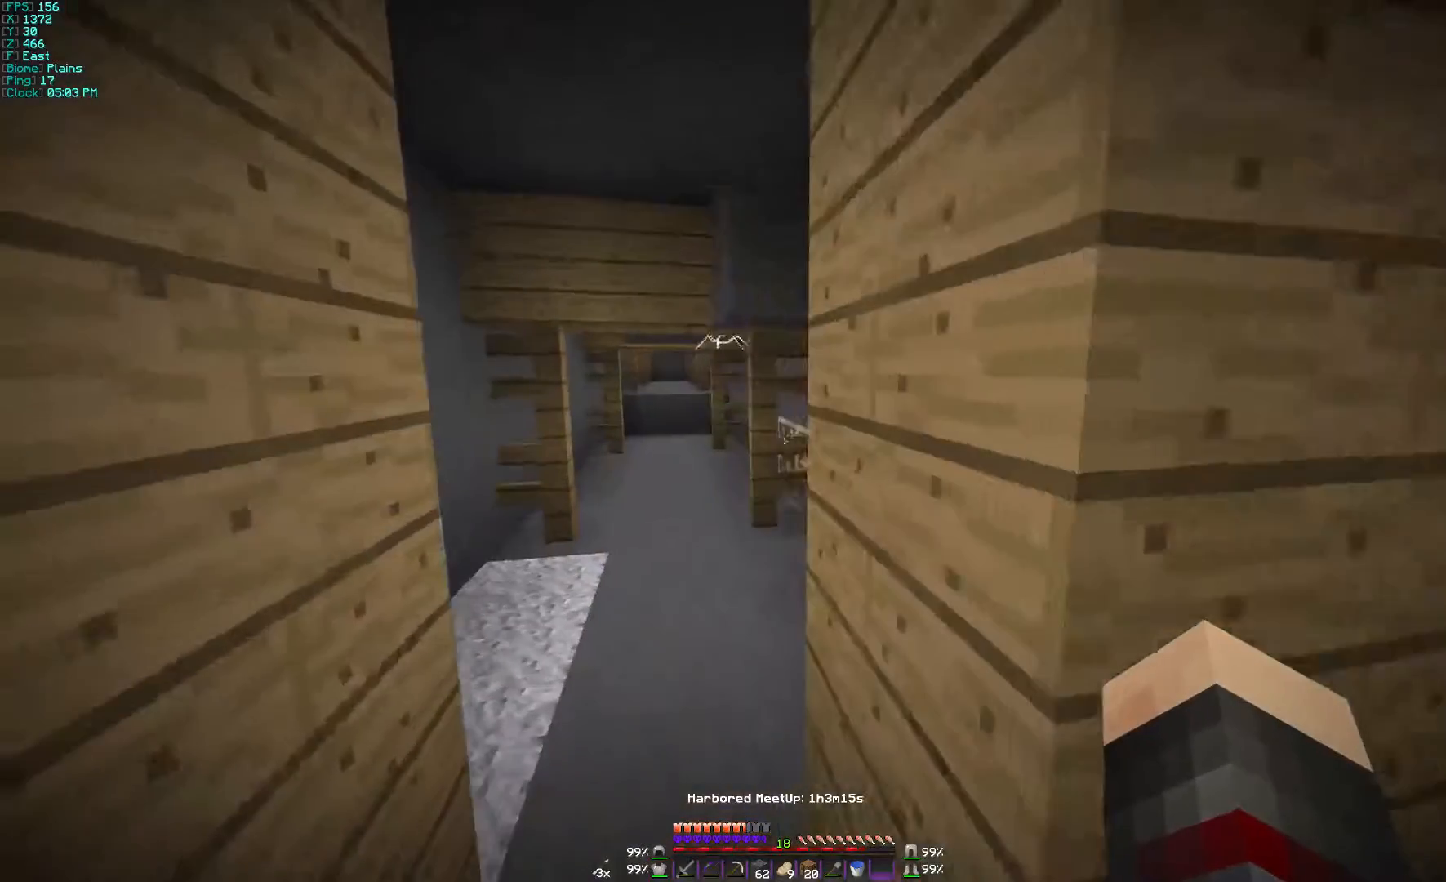
{"keys": [], "mouse": [], "events": []}
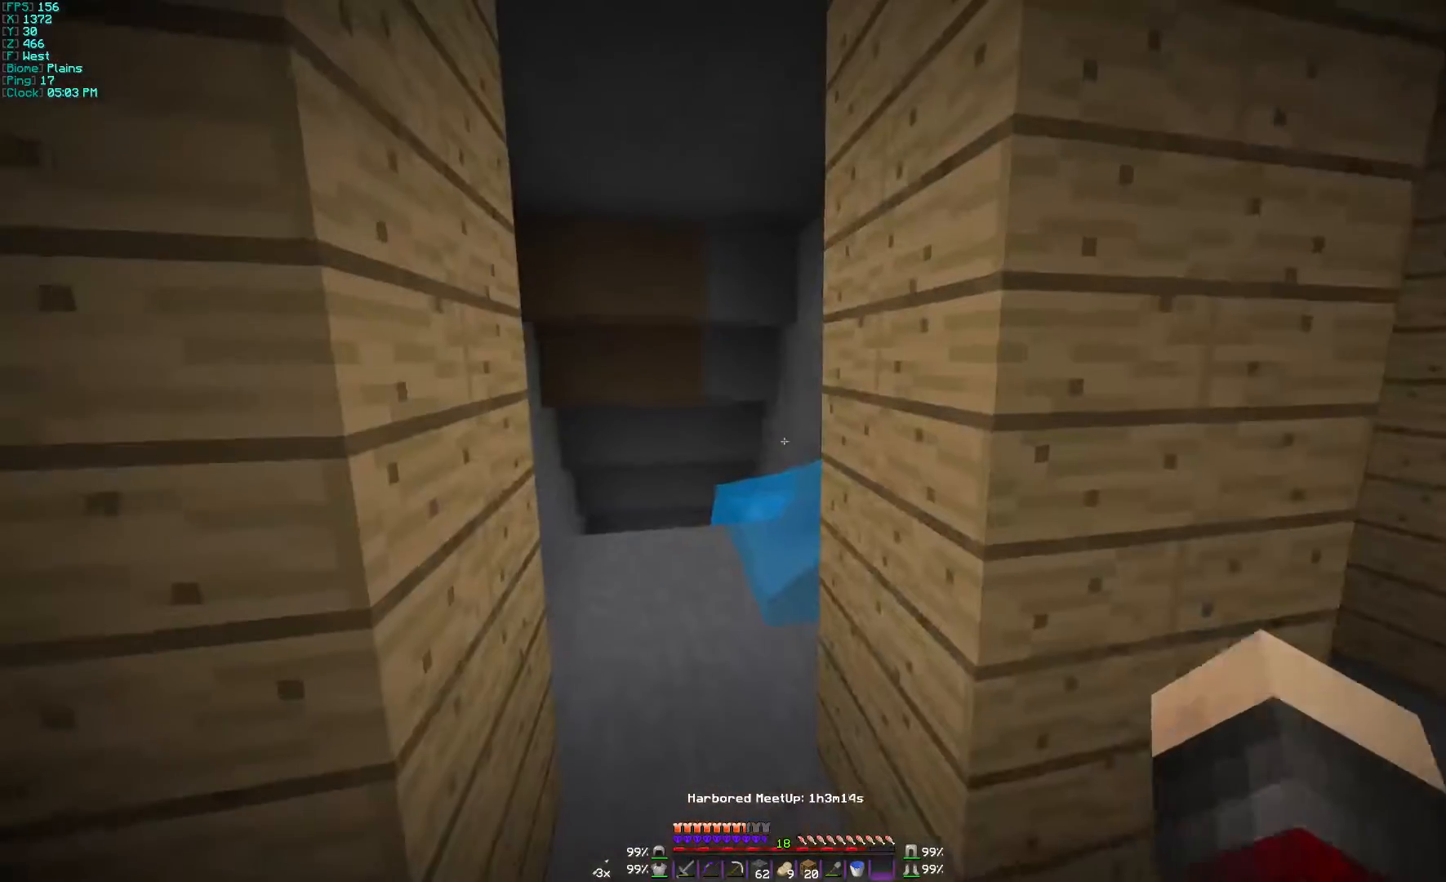
{"keys": ["w"], "mouse": [], "events": [[400, "w", "down"]]}
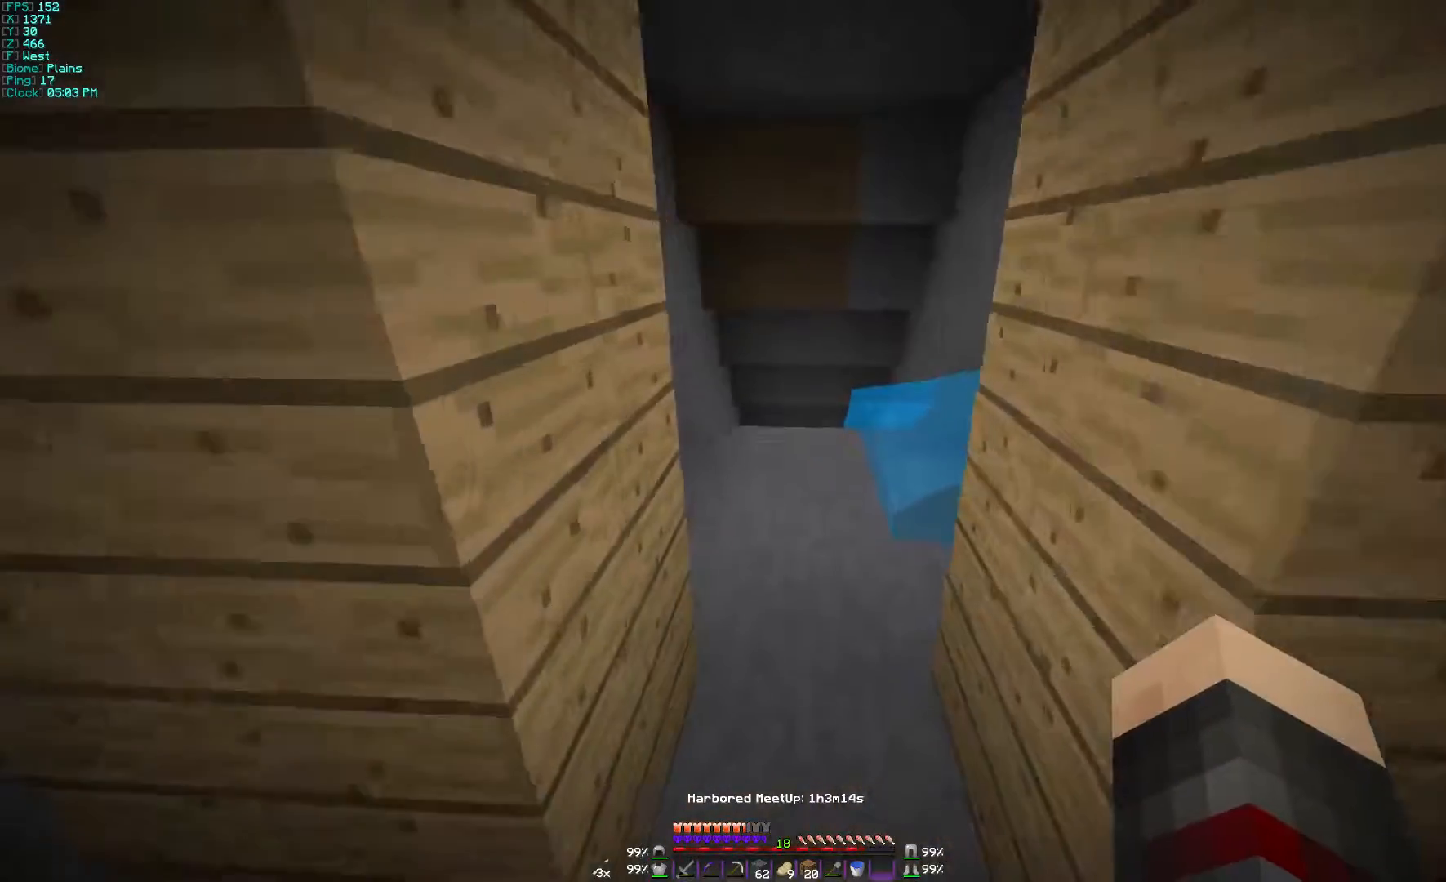
{"keys": ["w"], "mouse": [], "events": []}
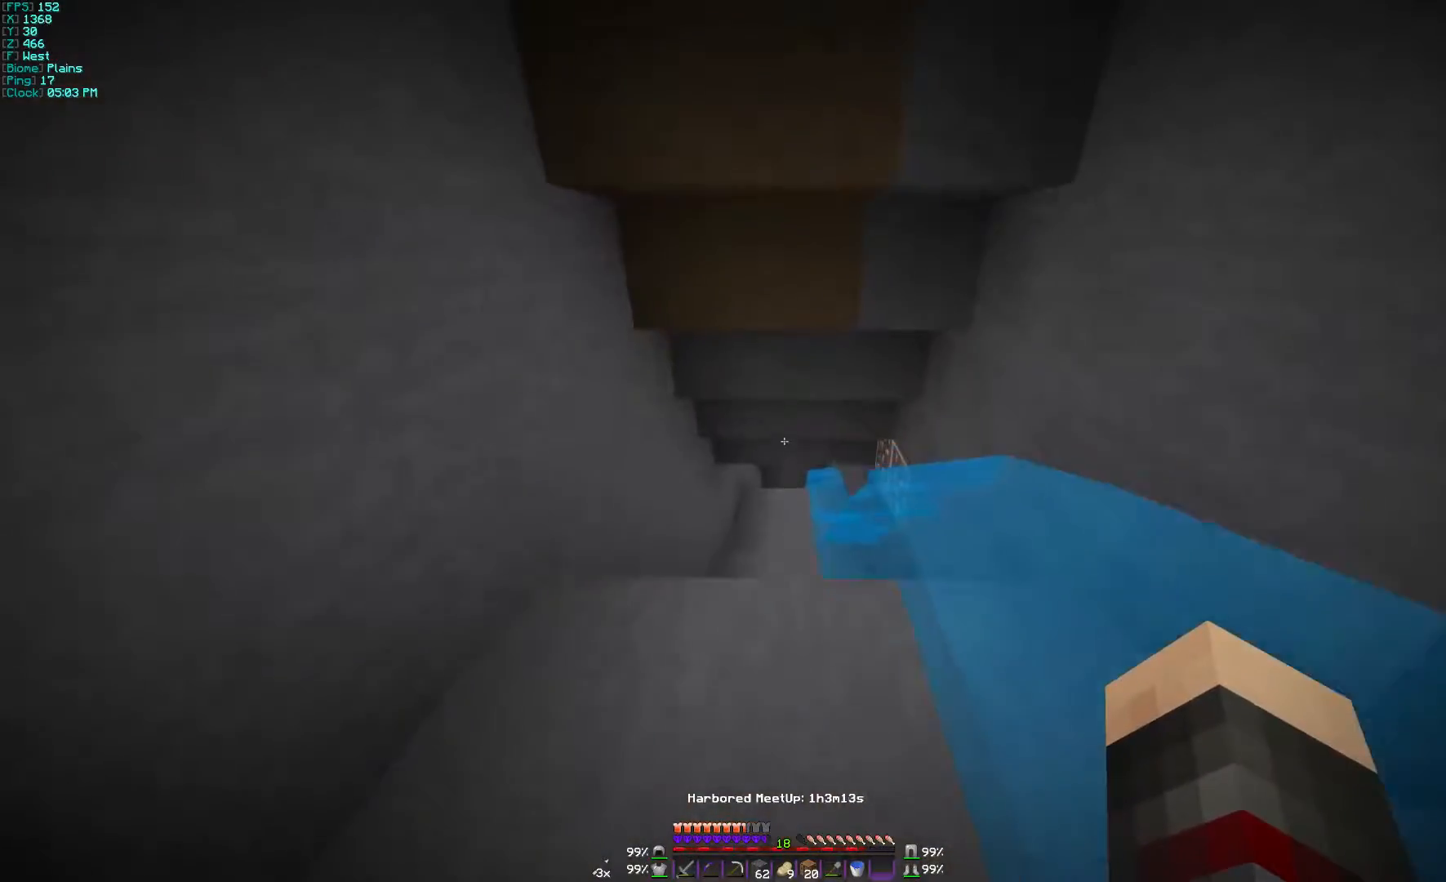
{"keys": [], "mouse": [], "events": [[100, "w", "up"], [267, "d", "down"], [467, "d", "up"]]}
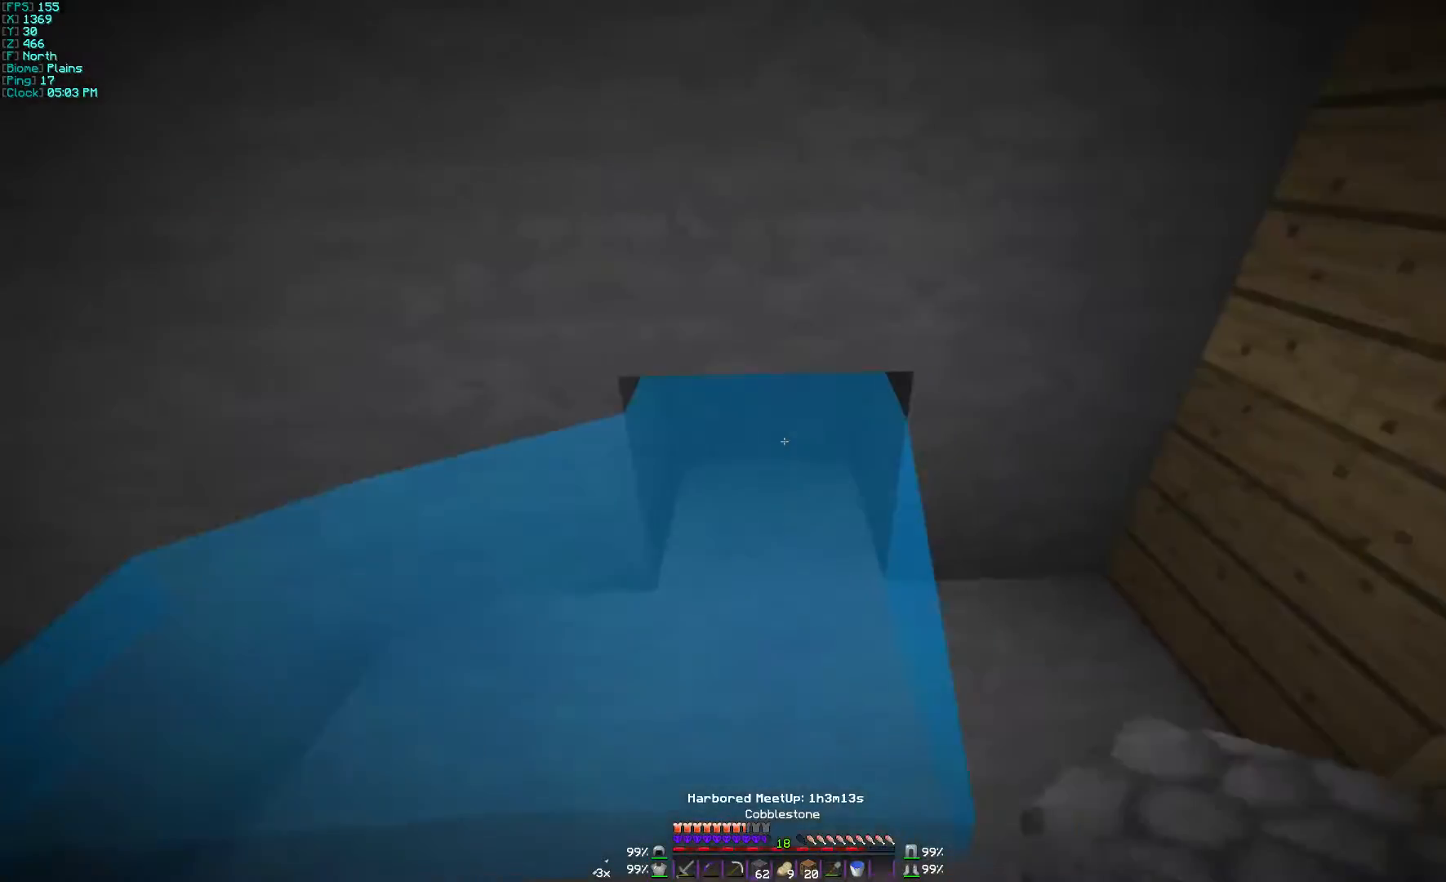
{"keys": ["w"], "mouse": [], "events": [[100, "a", "down"], [100, "mouse_right", "down"], [167, "mouse_right", "up"], [300, "w", "down"], [400, "a", "up"]]}
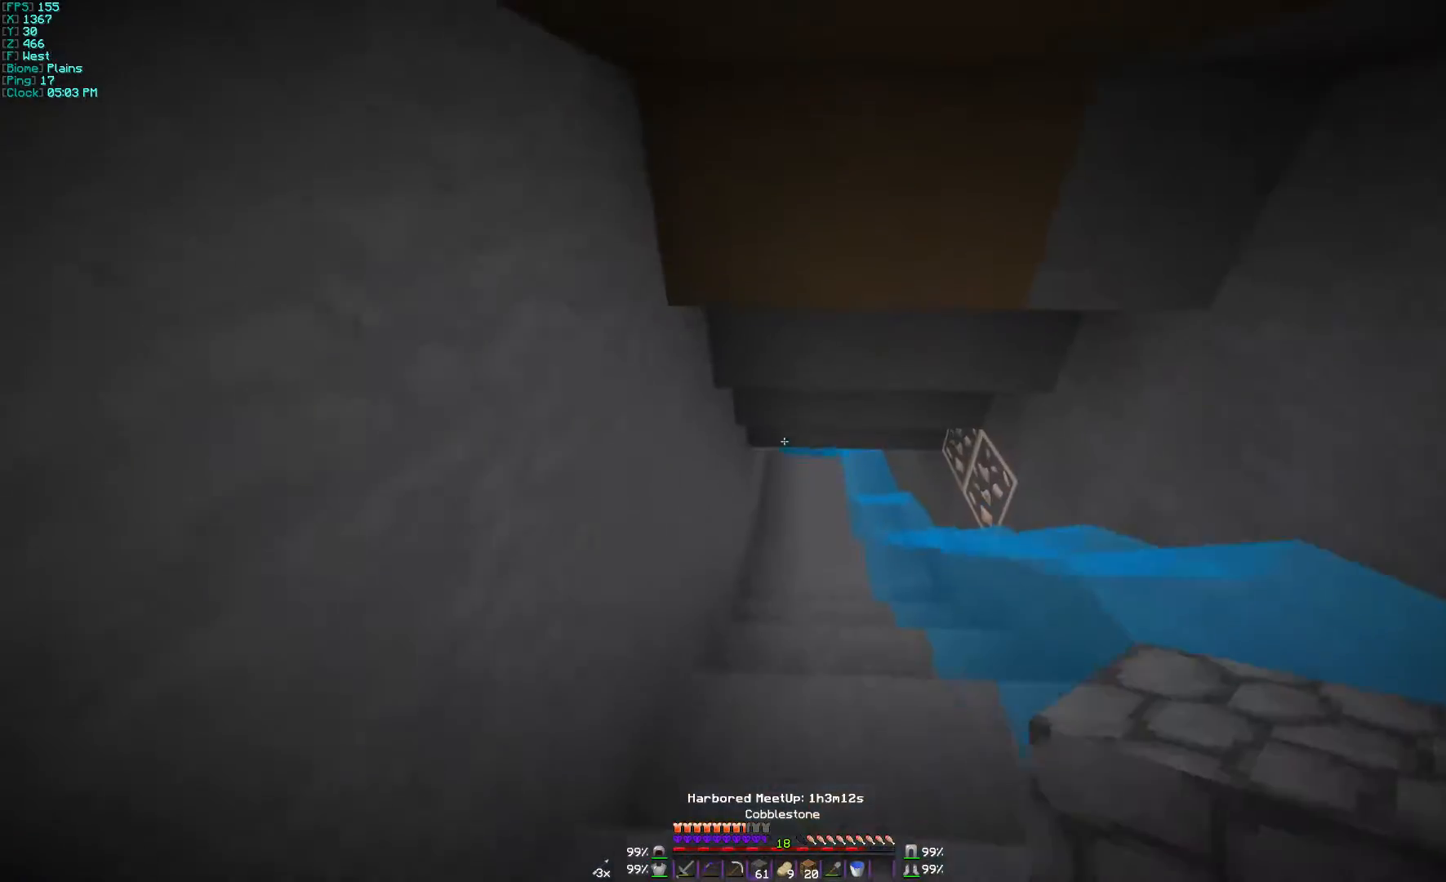
{"keys": ["w"], "mouse": [], "events": []}
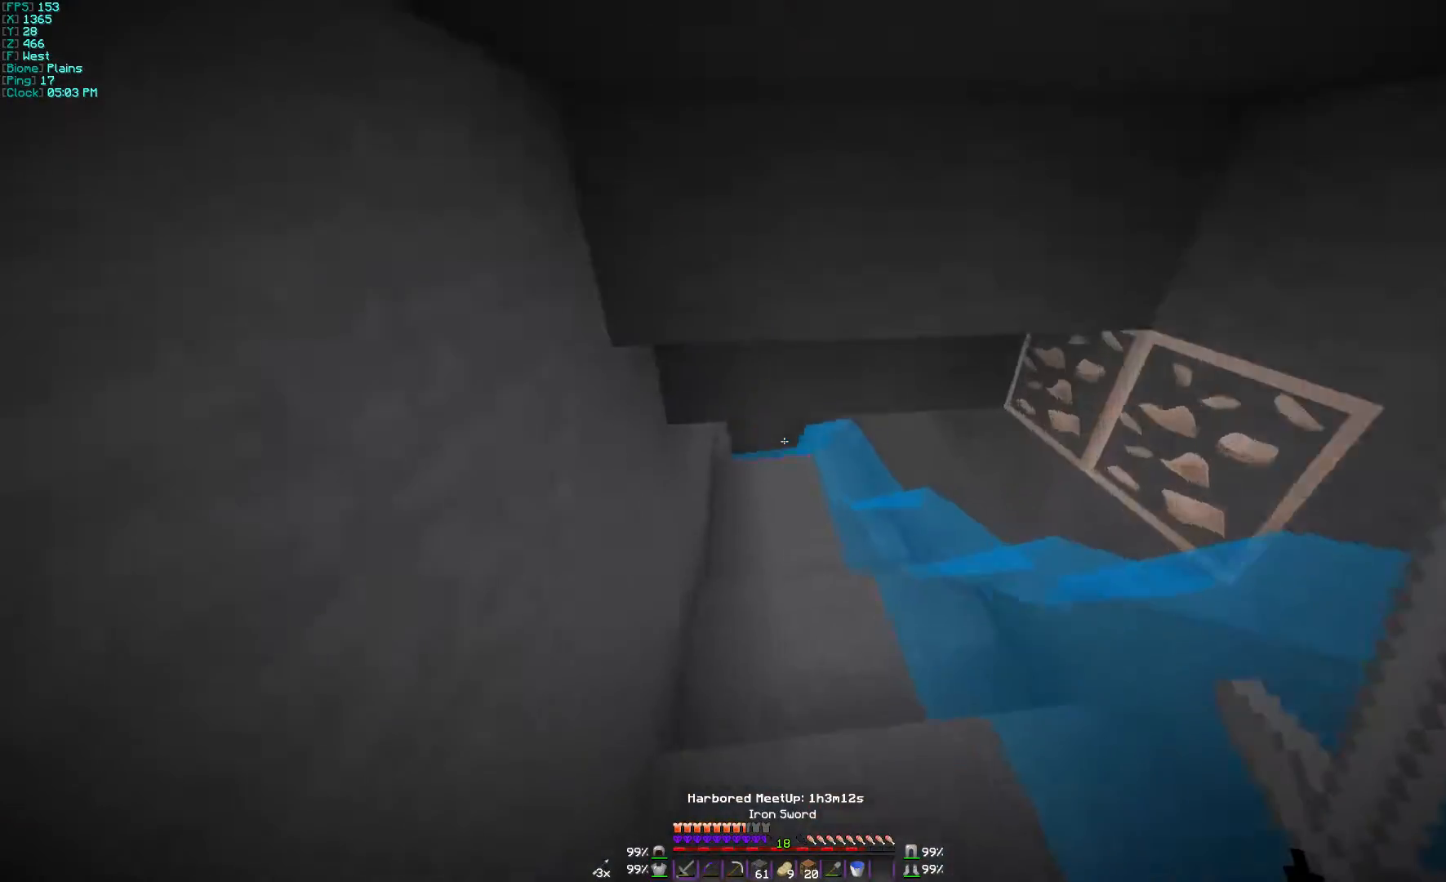
{"keys": ["w"], "mouse": [], "events": []}
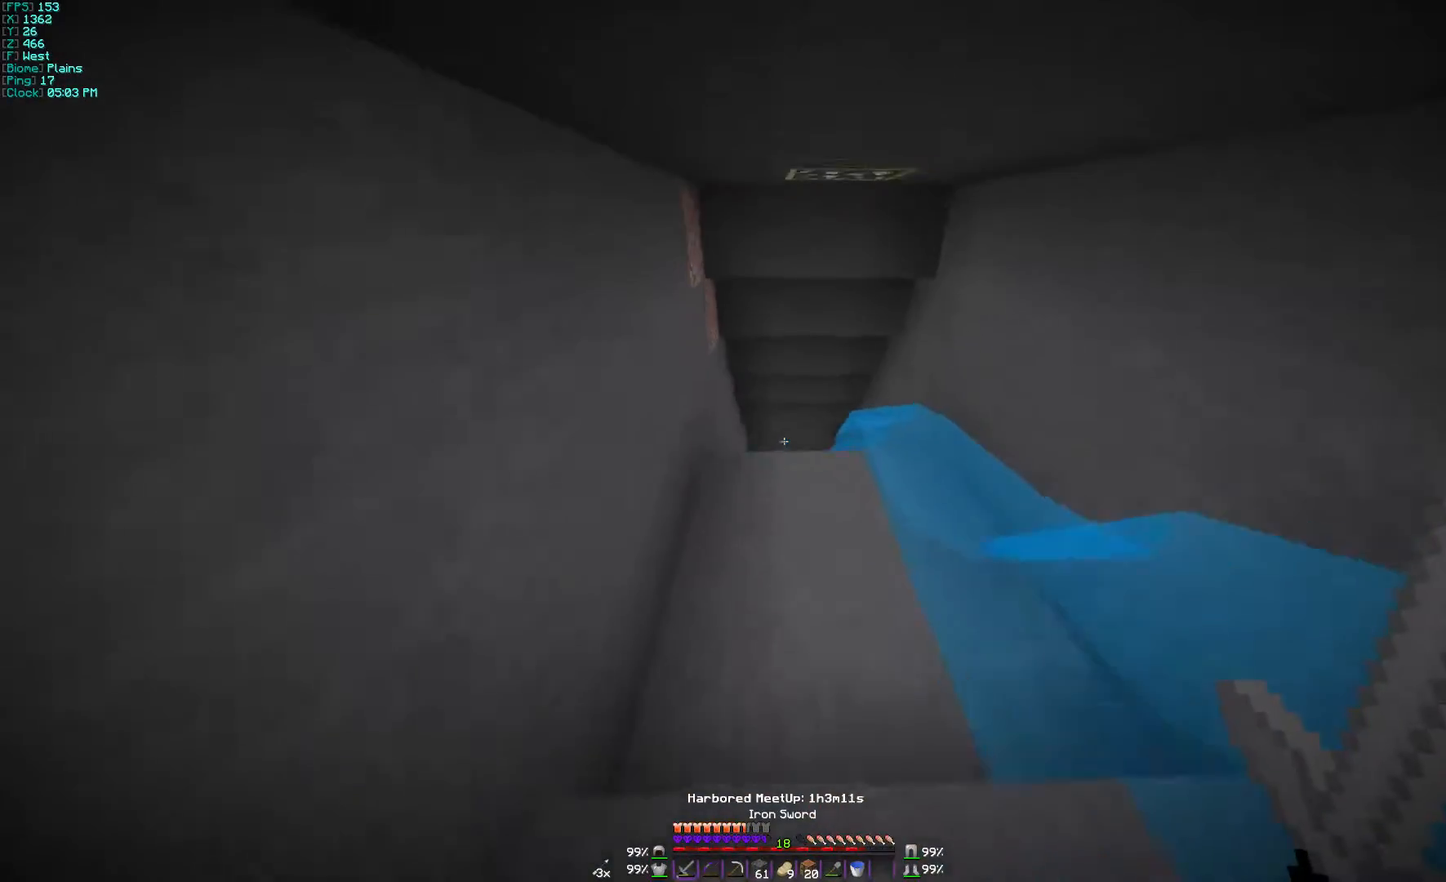
{"keys": [], "mouse": [], "events": [[400, "w", "up"]]}